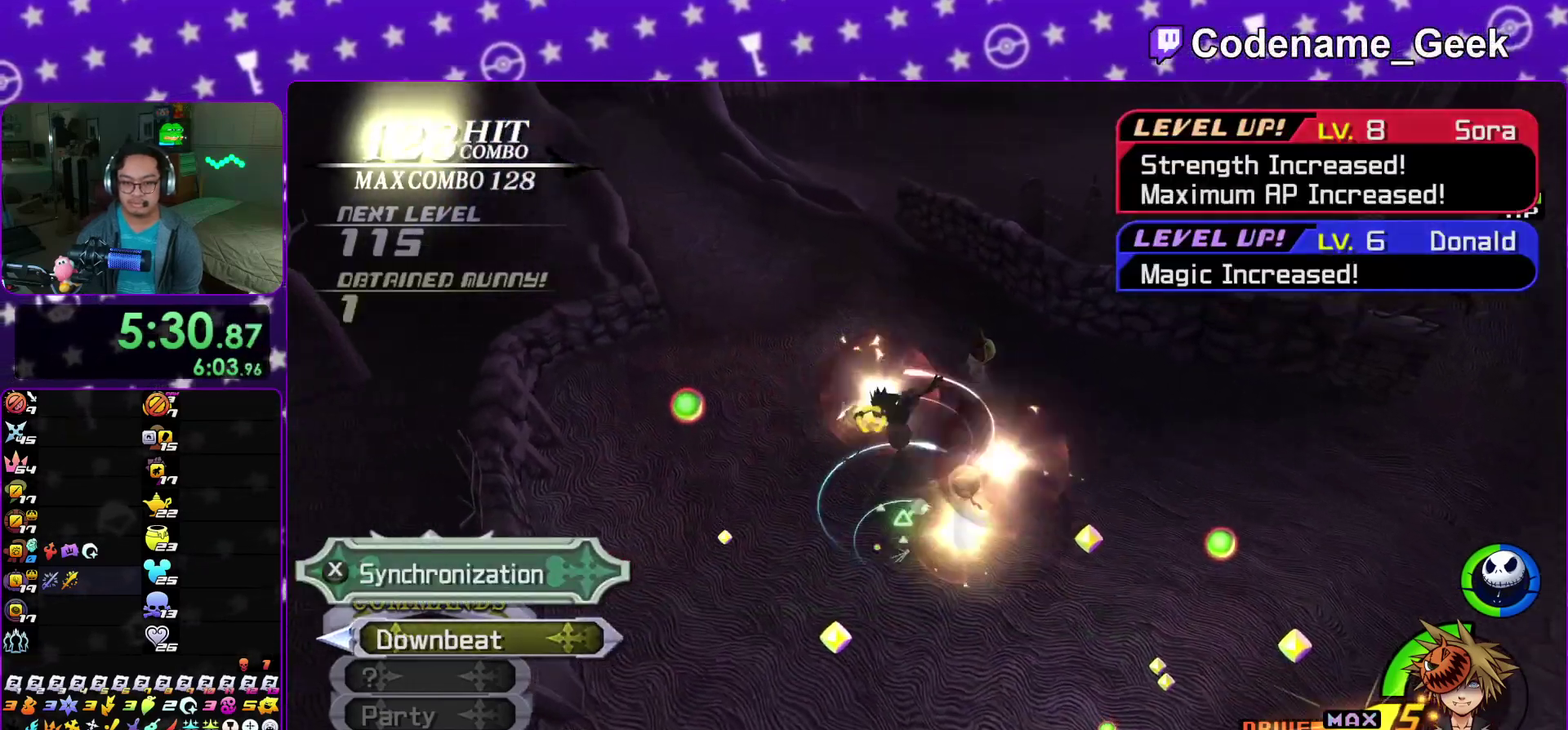
Gameplay with a controller (Nintendo layout); each line is a JSON object with the inputs held at the frame after it (dt_ms = milliseconds from this image to that frame). "events" lists button and stick changes between this image and that frame as [ms after this image, input, new state], when the widget could be followed in between. This overlay highlights the sticks when they move; stick clicks (L3 R3) are not distinguishable. Not read: HOME L3 R3 SELECT START.
{"dt_ms": 500, "buttons": [], "left_stick": "up", "right_stick": "down"}
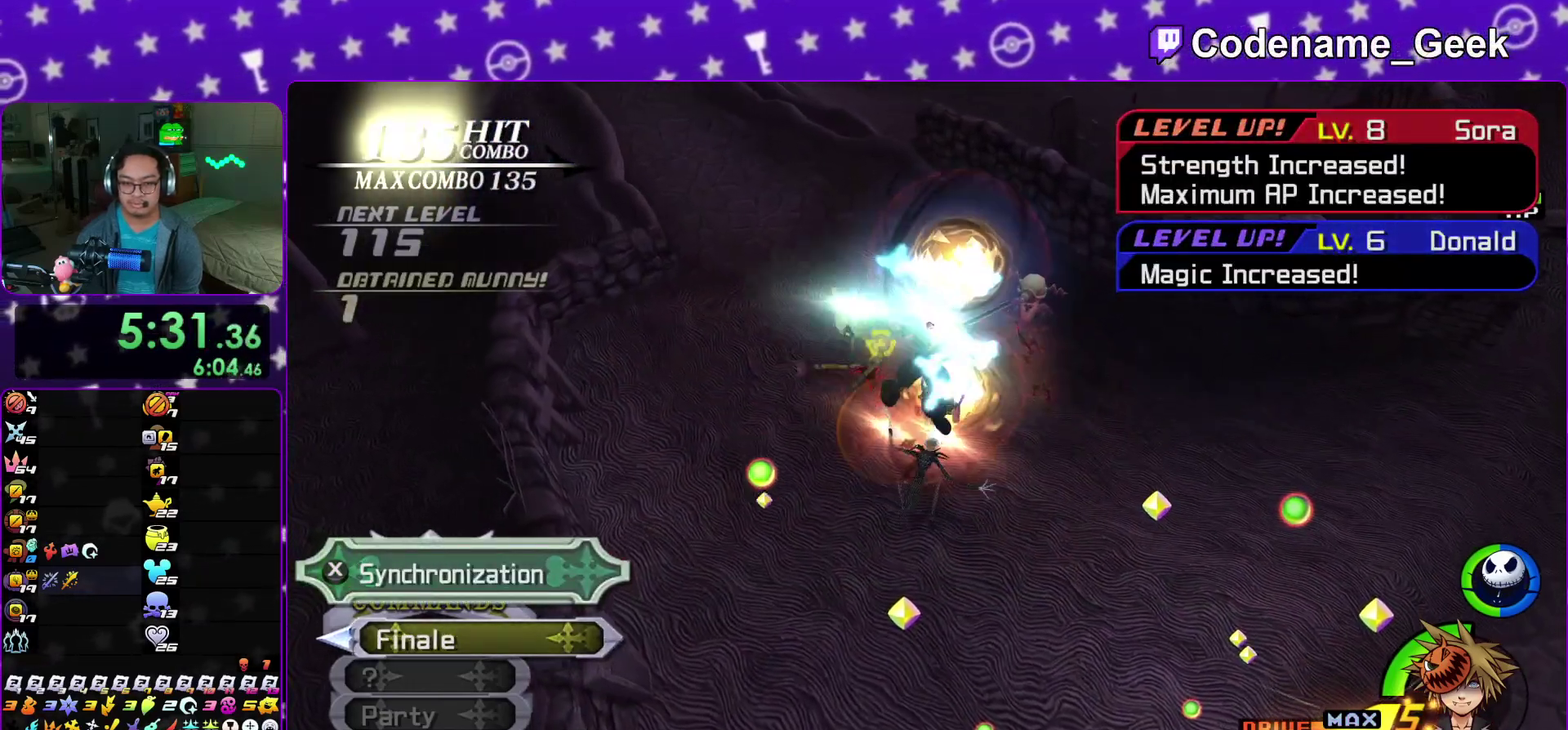
{"dt_ms": 400, "buttons": [], "left_stick": "right", "right_stick": "down"}
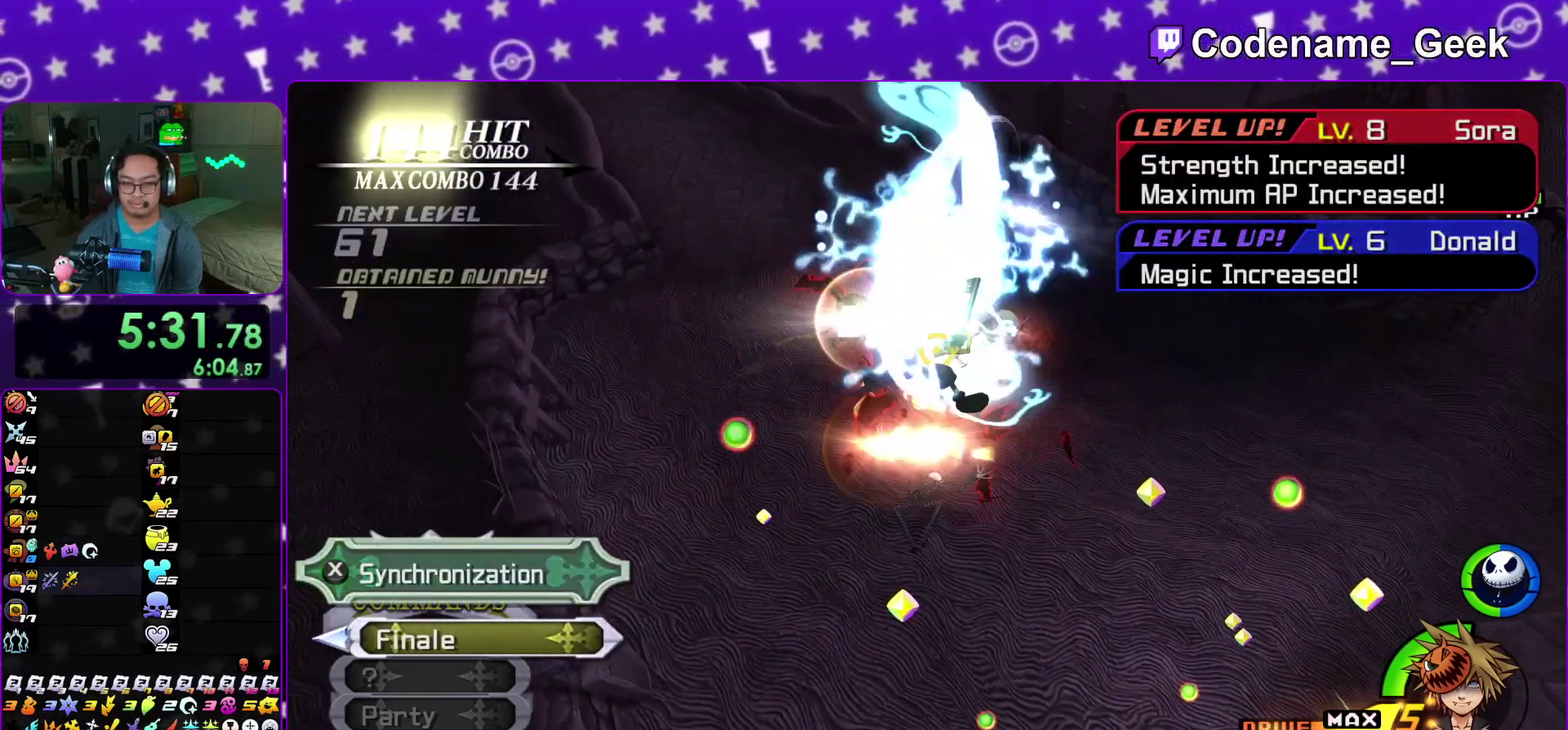
{"dt_ms": 600, "buttons": [], "left_stick": "right", "right_stick": "down", "events": [[167, "left_stick", "center"], [333, "left_stick", "right"]]}
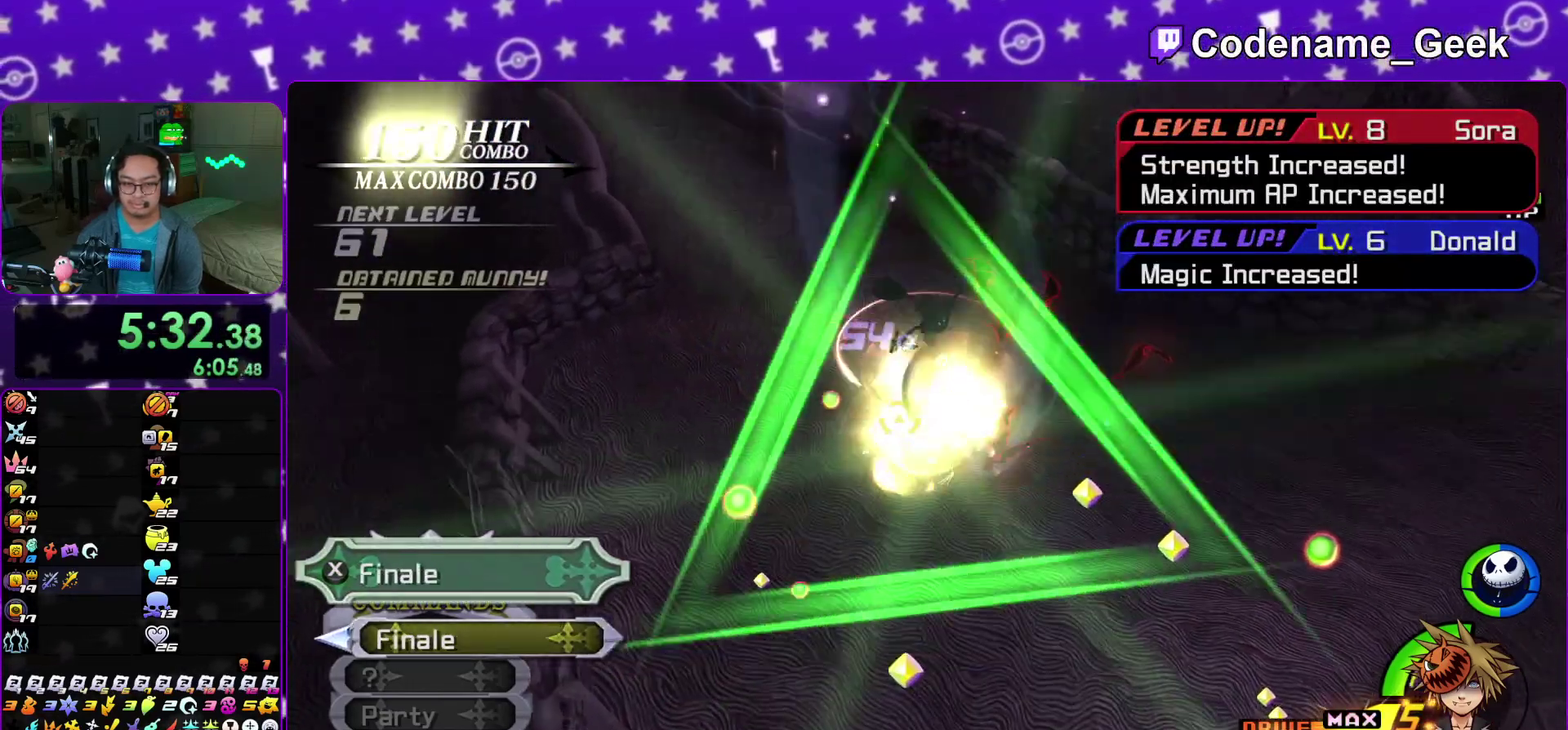
{"dt_ms": 400, "buttons": [], "left_stick": "center", "right_stick": "center", "events": [[50, "left_stick", "center"], [183, "right_stick", "center"]]}
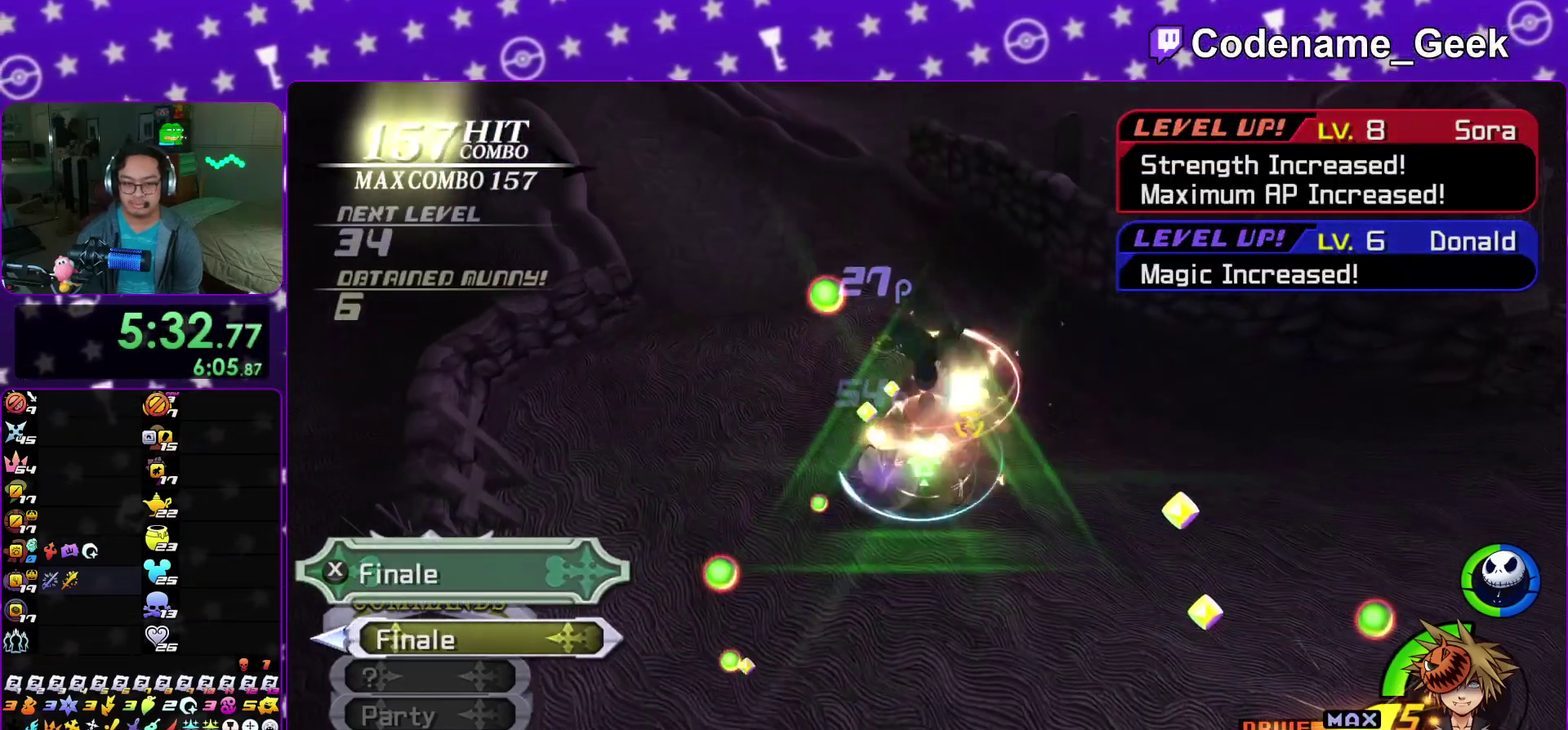
{"dt_ms": 600, "buttons": [], "left_stick": "center", "right_stick": "center", "events": [[550, "DPAD_UP", "down"], [600, "DPAD_UP", "up"]]}
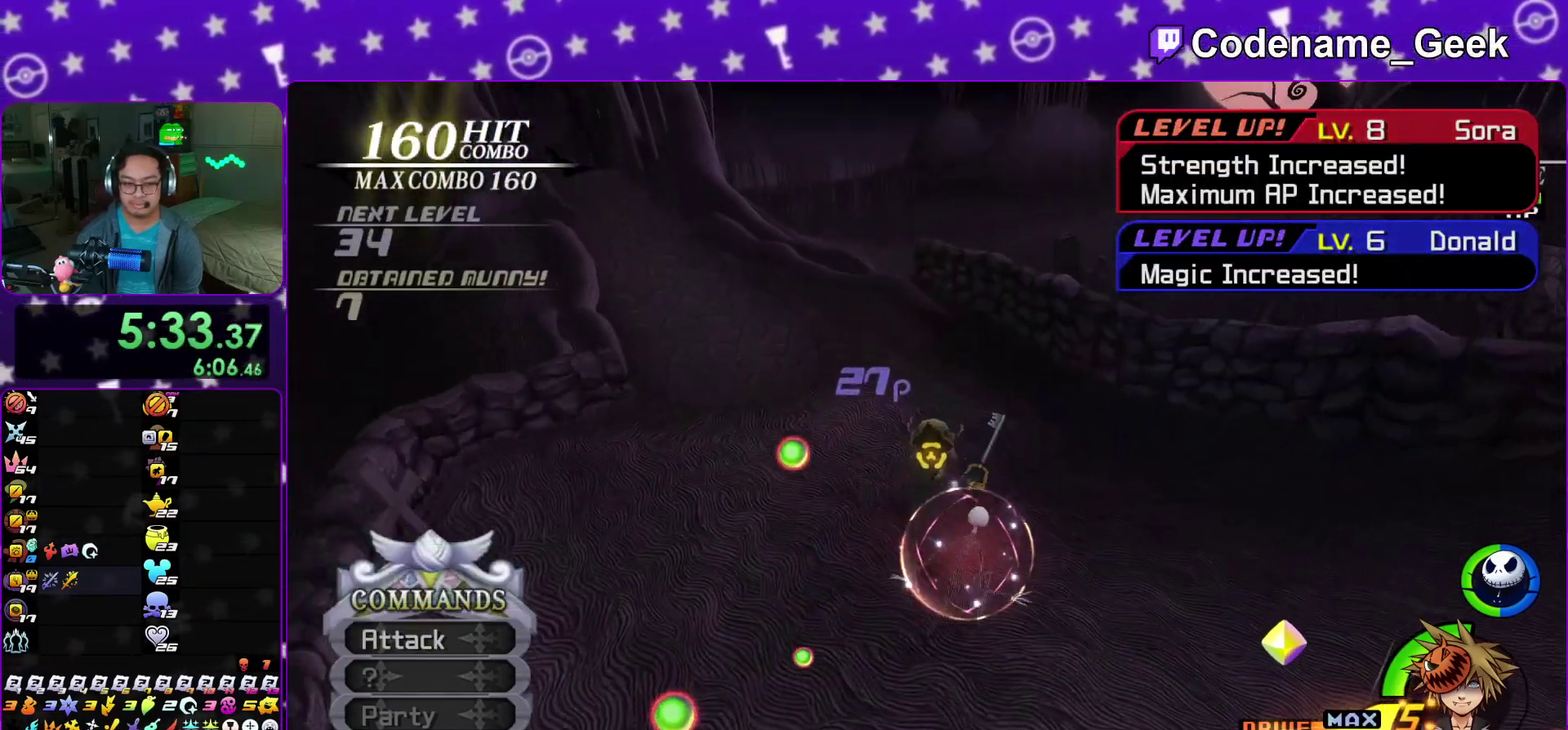
{"dt_ms": 300, "buttons": [], "left_stick": "center", "right_stick": "center", "events": []}
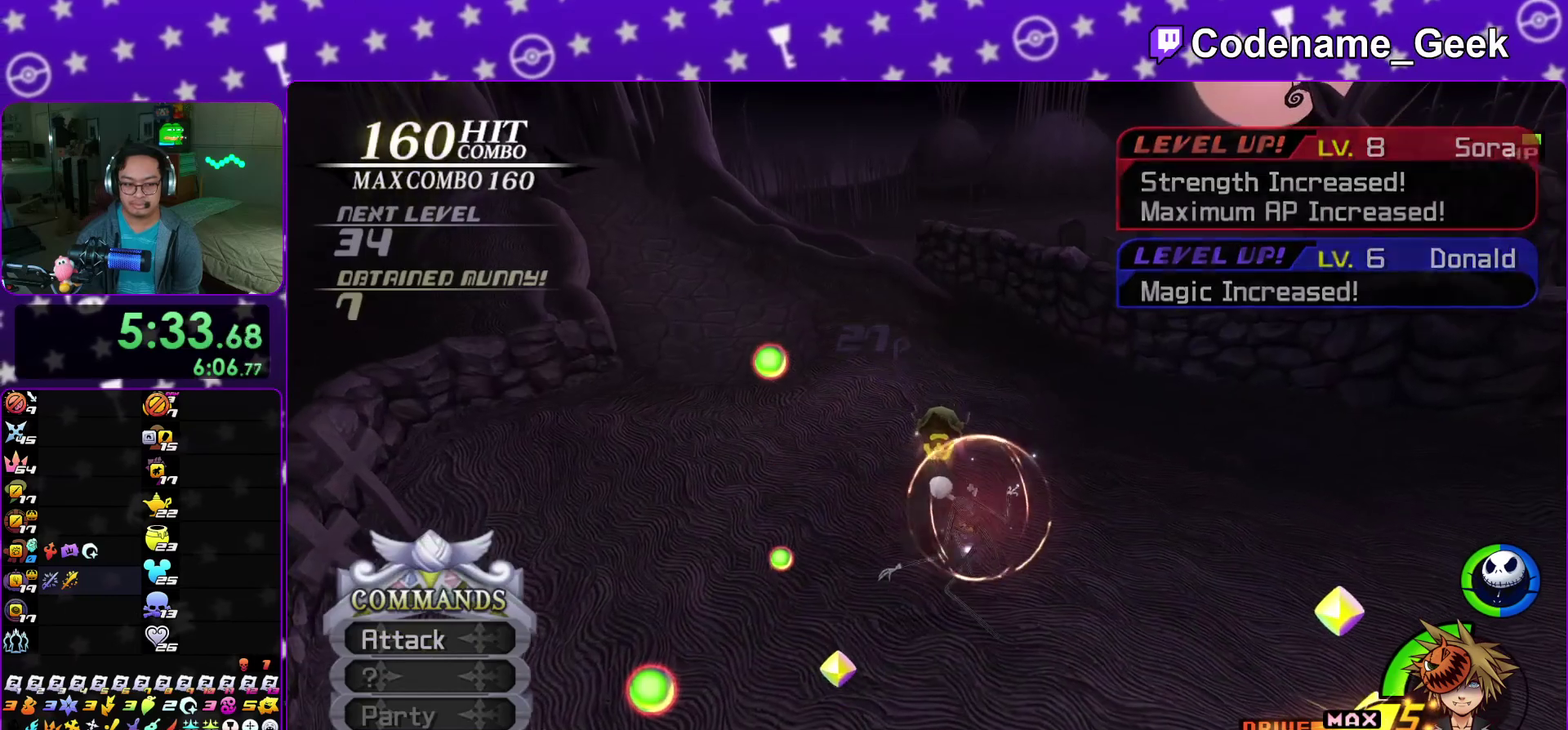
{"dt_ms": 900, "buttons": [], "left_stick": "center", "right_stick": "center", "events": [[67, "right_stick", "left"], [400, "right_stick", "center"], [533, "Y", "down"], [667, "Y", "up"]]}
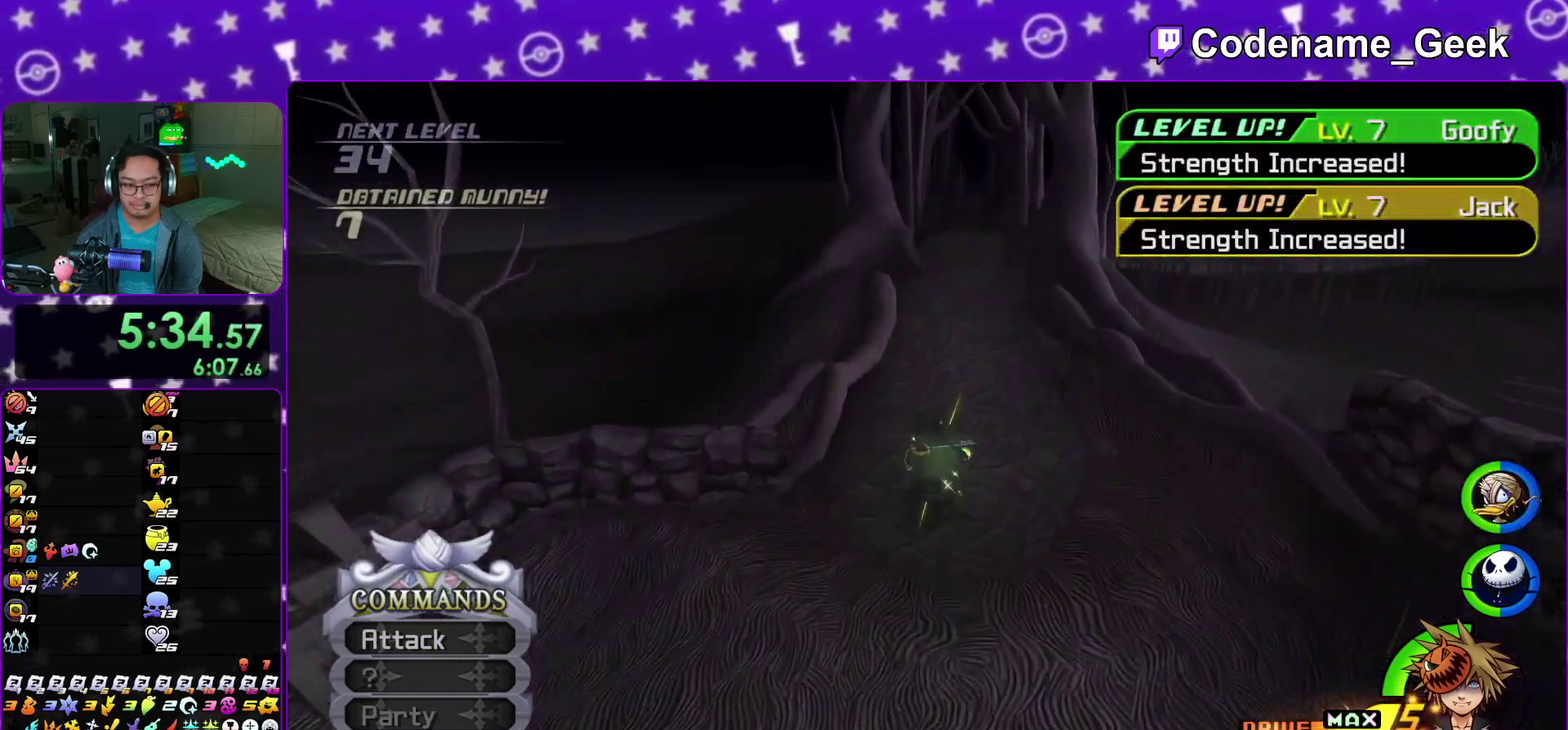
{"dt_ms": 300, "buttons": [], "left_stick": "center", "right_stick": "center", "events": [[17, "DPAD_UP", "down"], [133, "A", "down"], [133, "DPAD_UP", "up"], [250, "A", "up"]]}
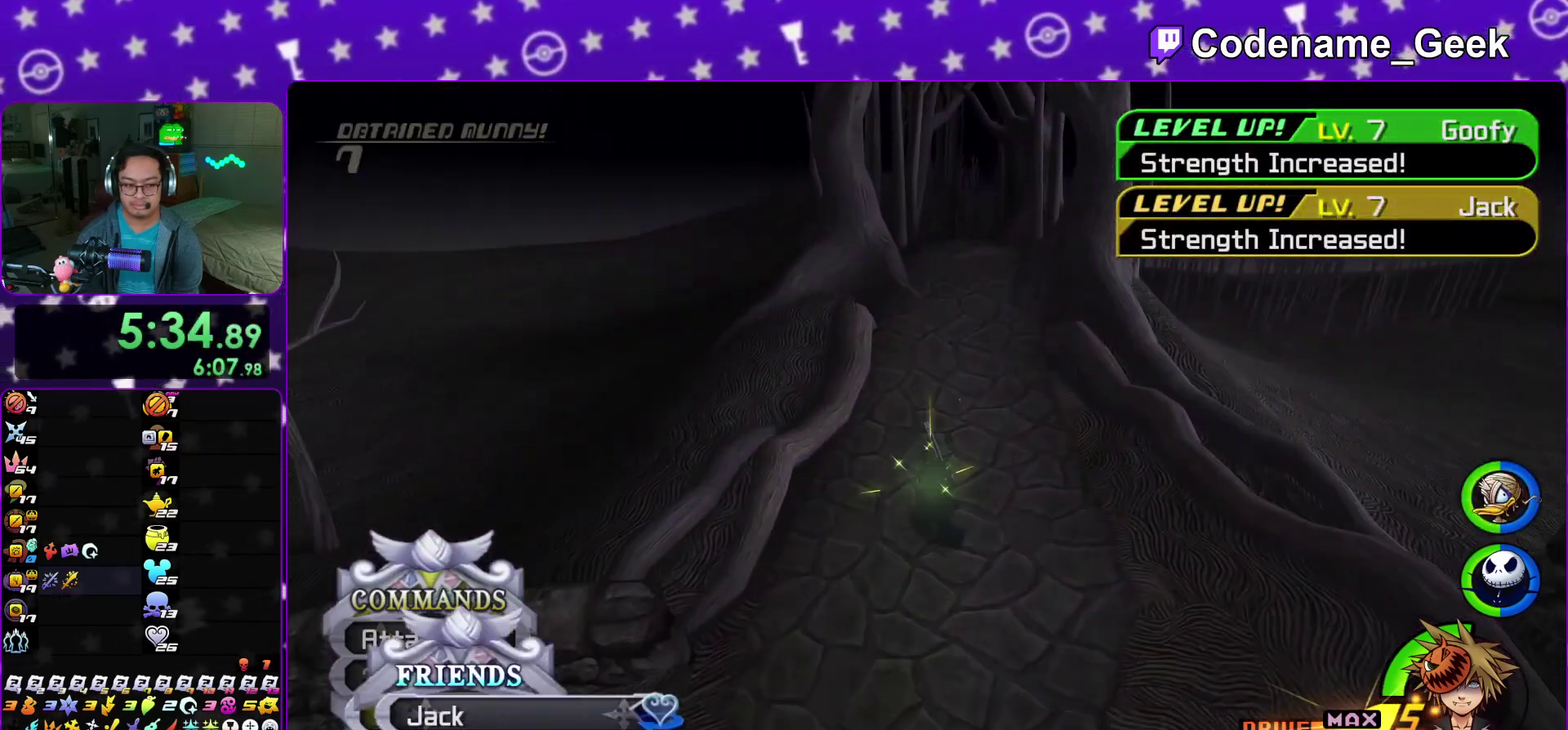
{"dt_ms": 600, "buttons": [], "left_stick": "center", "right_stick": "center", "events": [[50, "DPAD_DOWN", "down"], [133, "DPAD_DOWN", "up"], [233, "A", "down"], [333, "A", "up"], [450, "DPAD_LEFT", "down"], [533, "DPAD_LEFT", "up"]]}
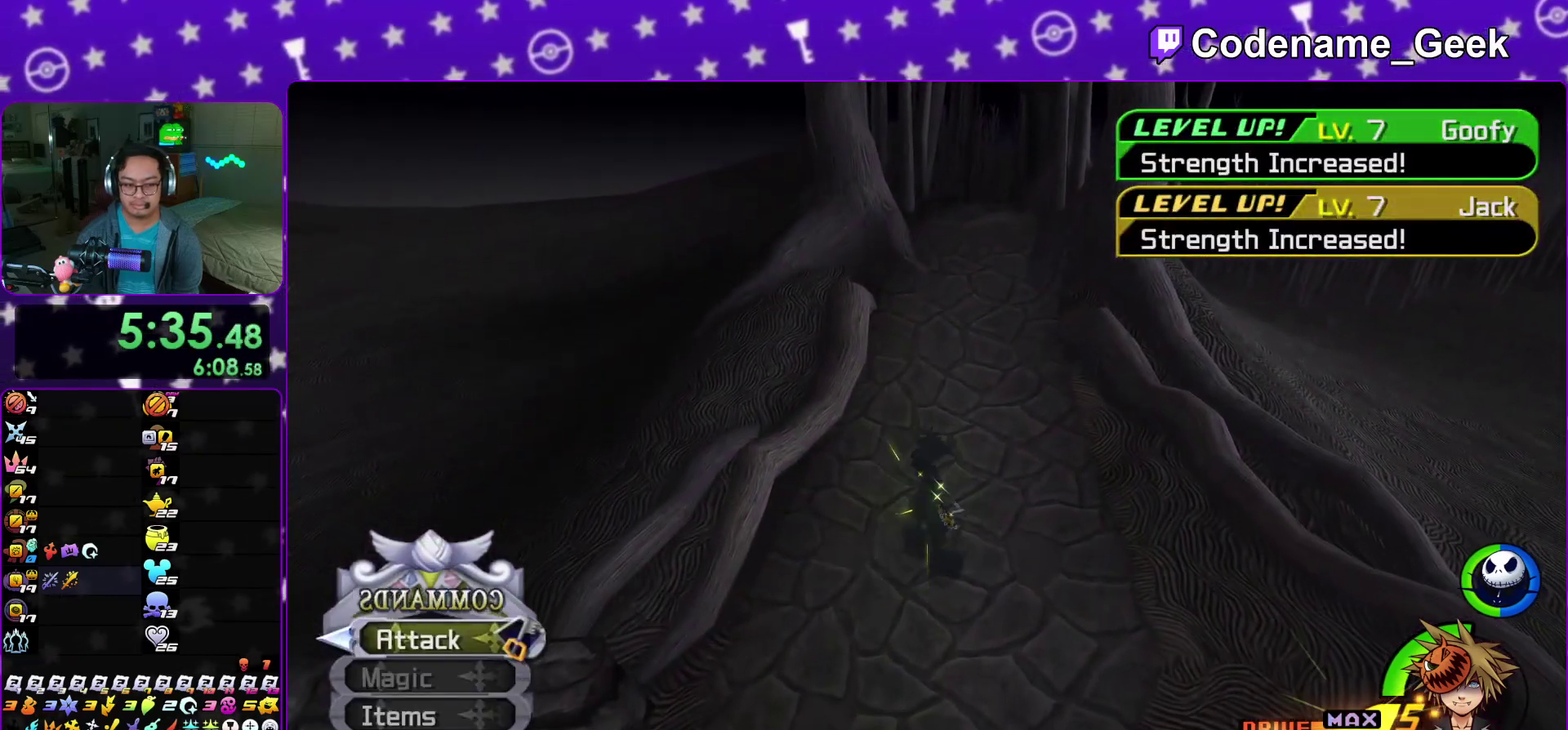
{"dt_ms": 400, "buttons": [], "left_stick": "right", "right_stick": "center", "events": [[17, "DPAD_UP", "down"], [83, "DPAD_UP", "up"], [133, "A", "down"], [233, "A", "up"], [317, "left_stick", "right"]]}
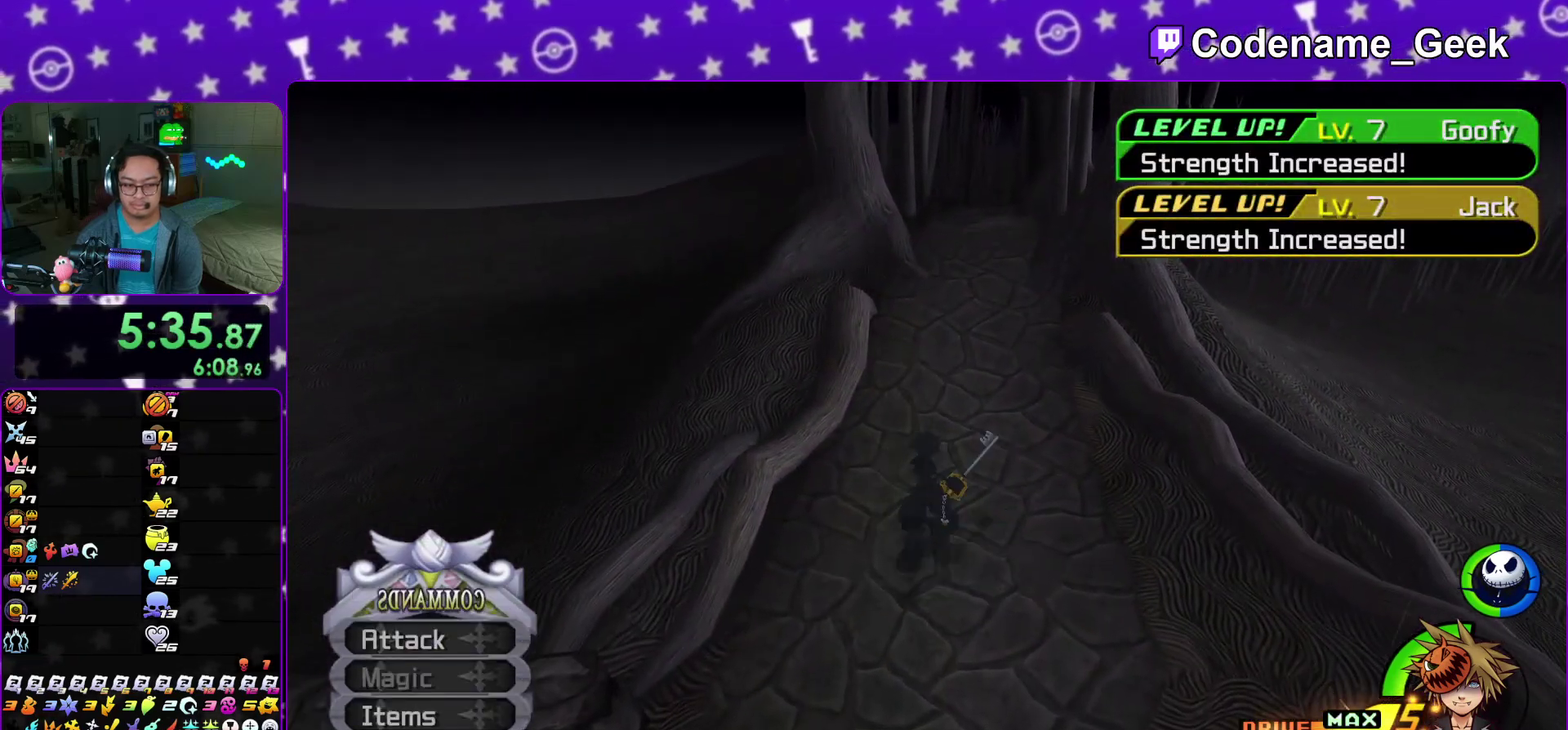
{"dt_ms": 400, "buttons": [], "left_stick": "center", "right_stick": "center", "events": [[217, "Y", "down"], [300, "Y", "up"], [367, "left_stick", "center"]]}
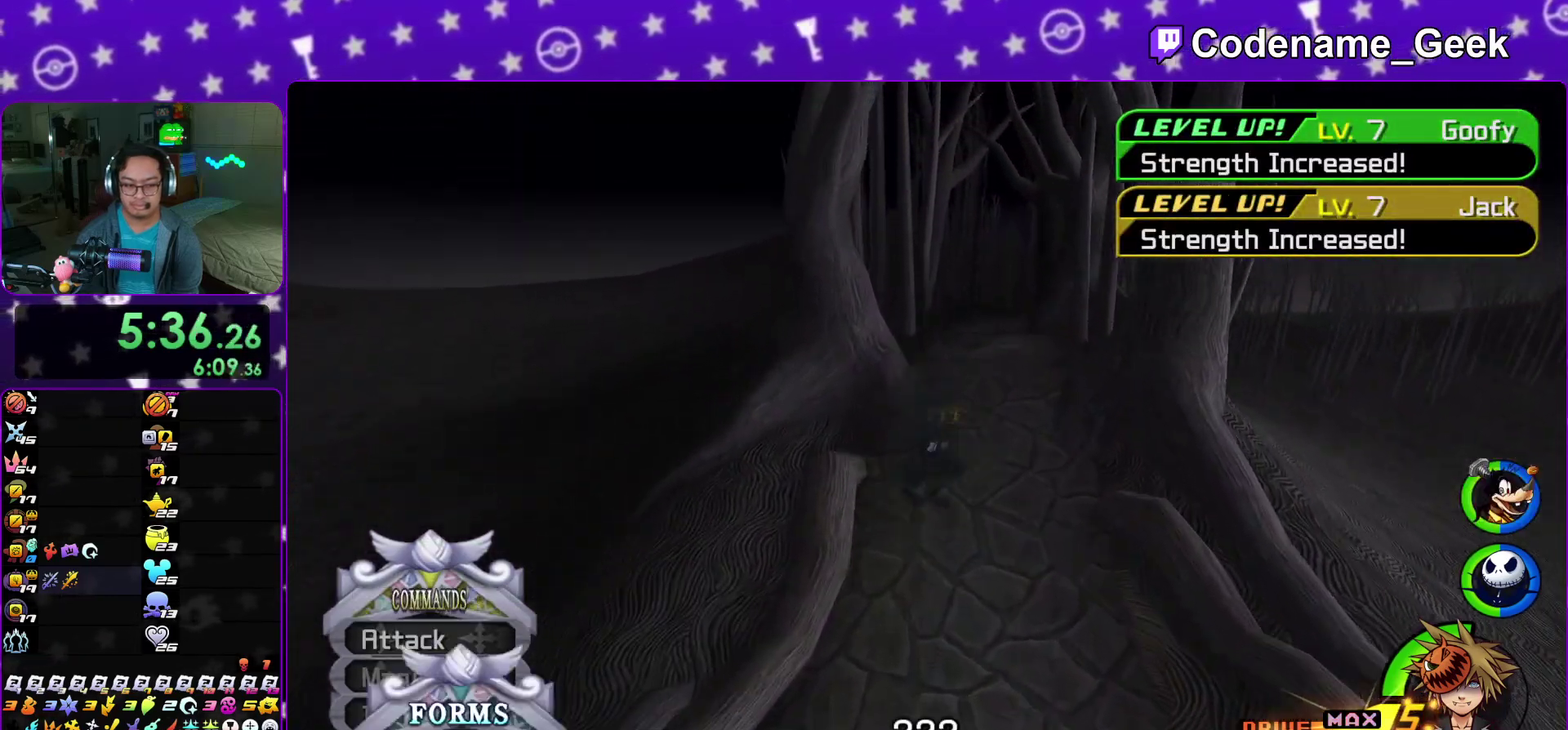
{"dt_ms": 600, "buttons": [], "left_stick": "up", "right_stick": "center"}
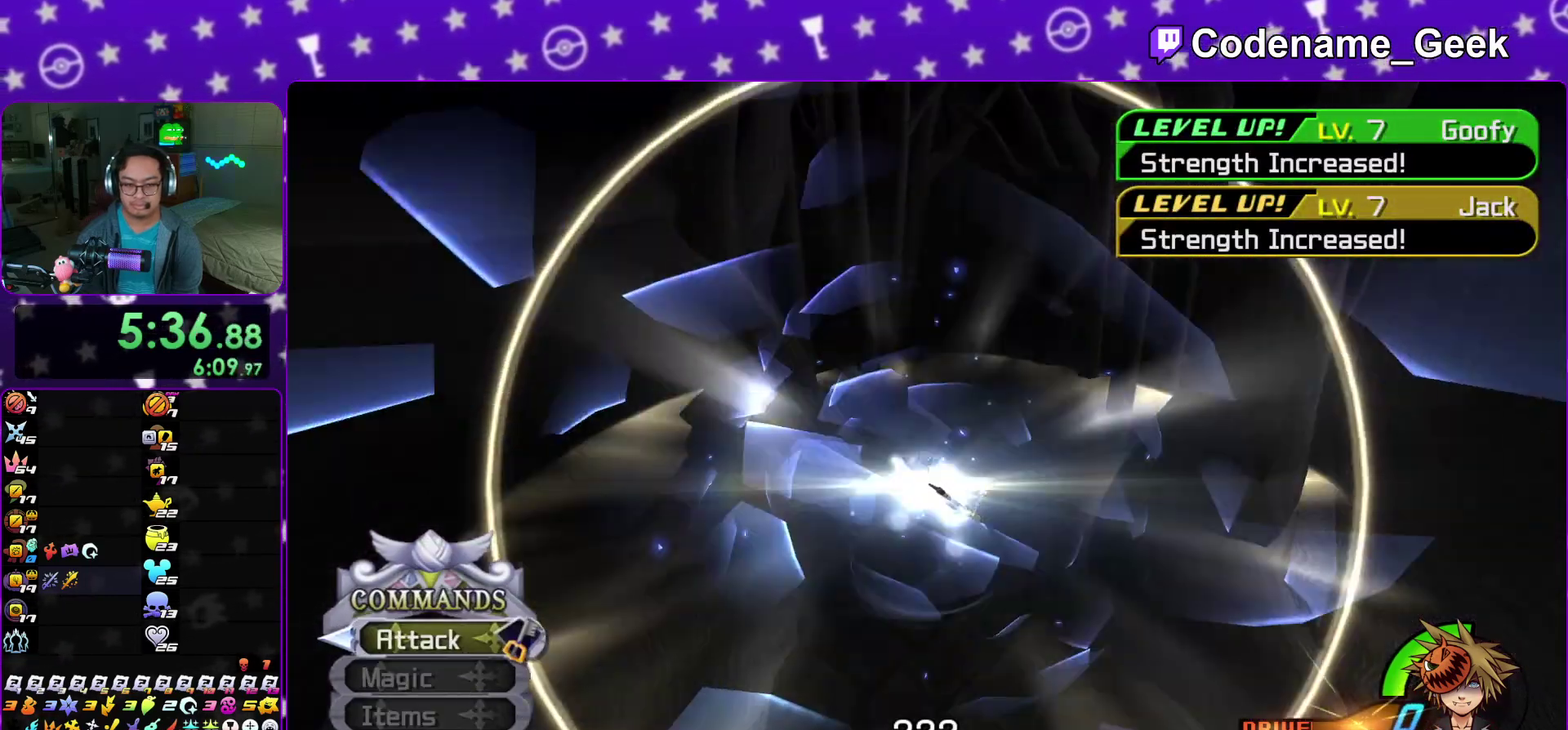
{"dt_ms": 300, "buttons": [], "left_stick": "up", "right_stick": "center"}
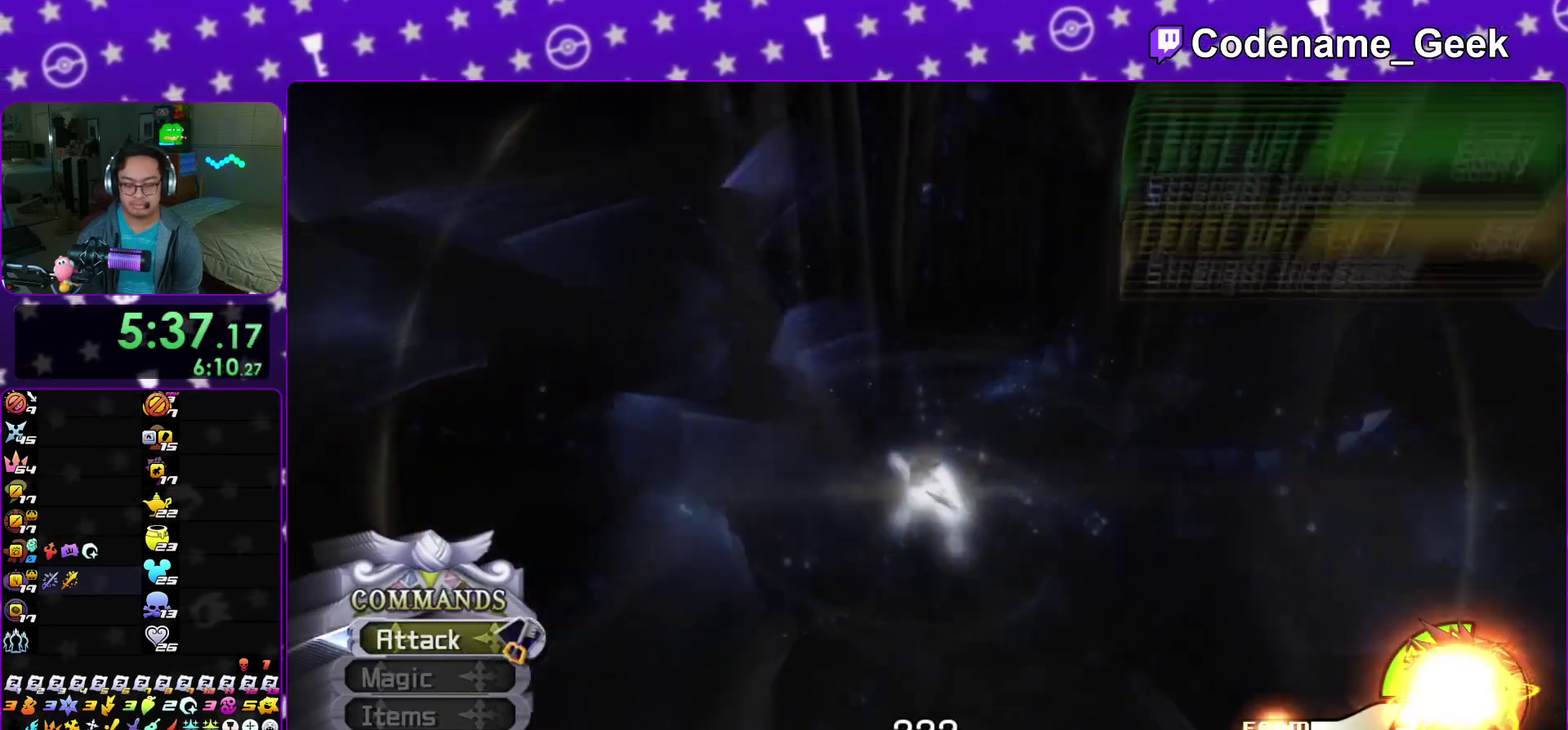
{"dt_ms": 700, "buttons": [], "left_stick": "up", "right_stick": "down-right"}
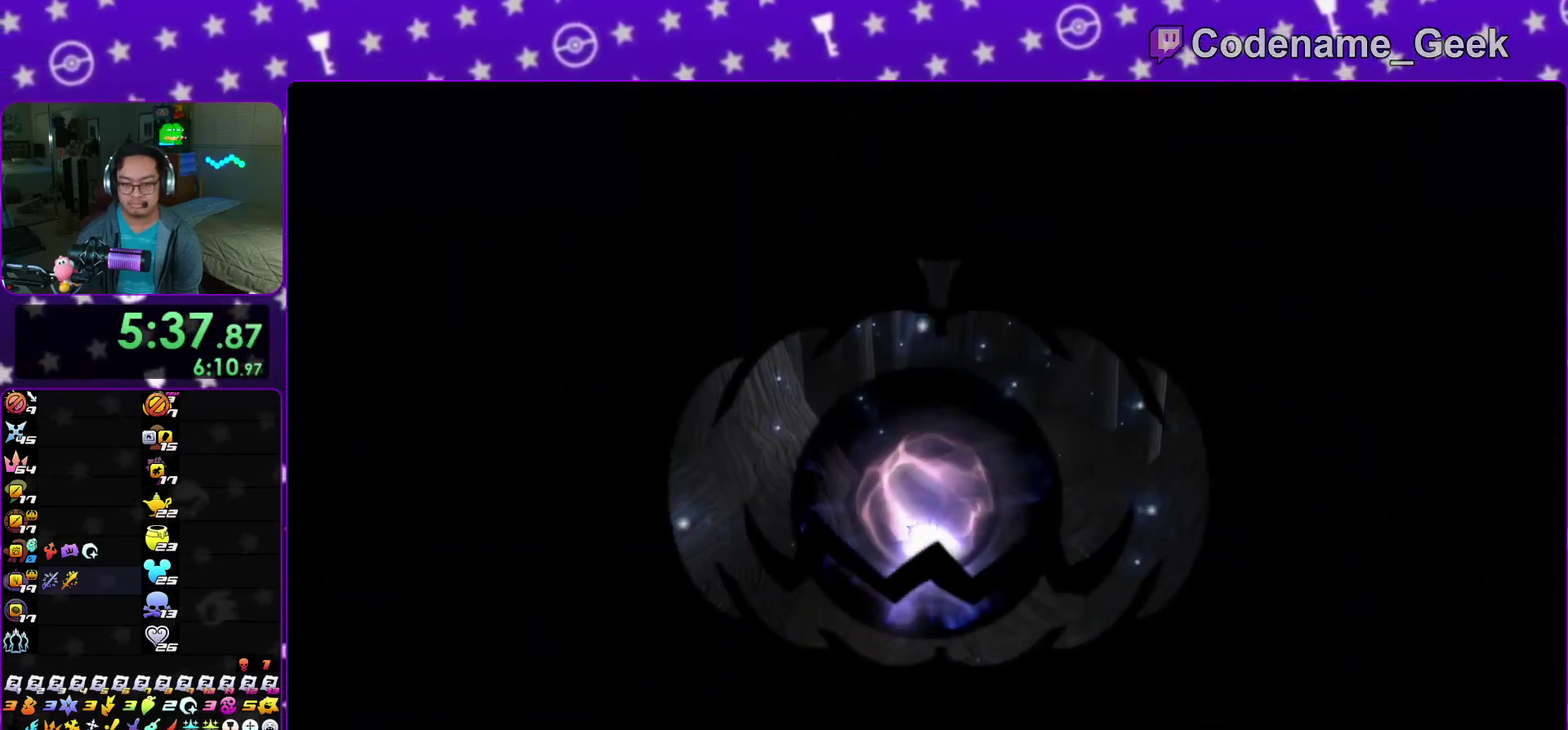
{"dt_ms": 300, "buttons": [], "left_stick": "up", "right_stick": "down-right"}
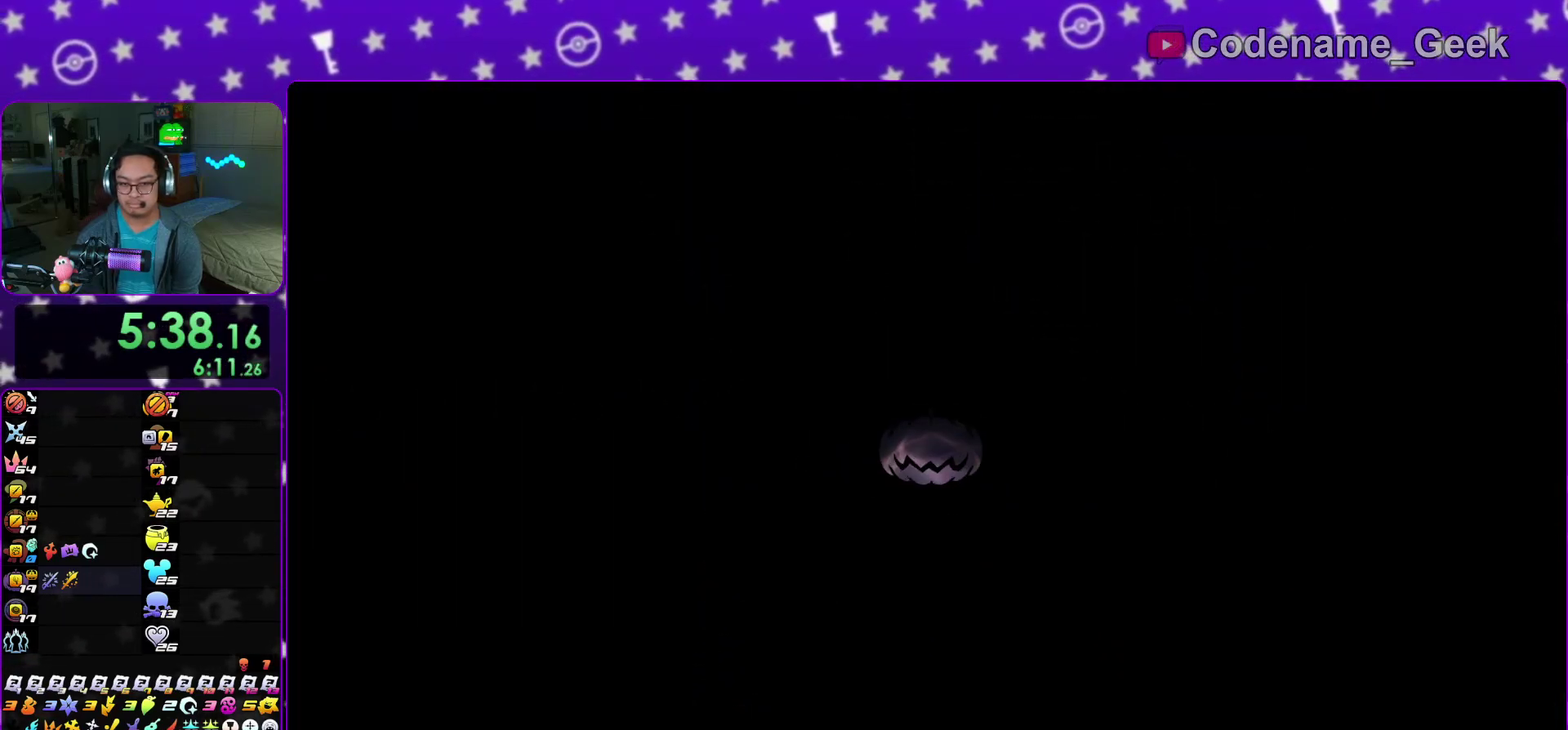
{"dt_ms": 700, "buttons": [], "left_stick": "up", "right_stick": "center"}
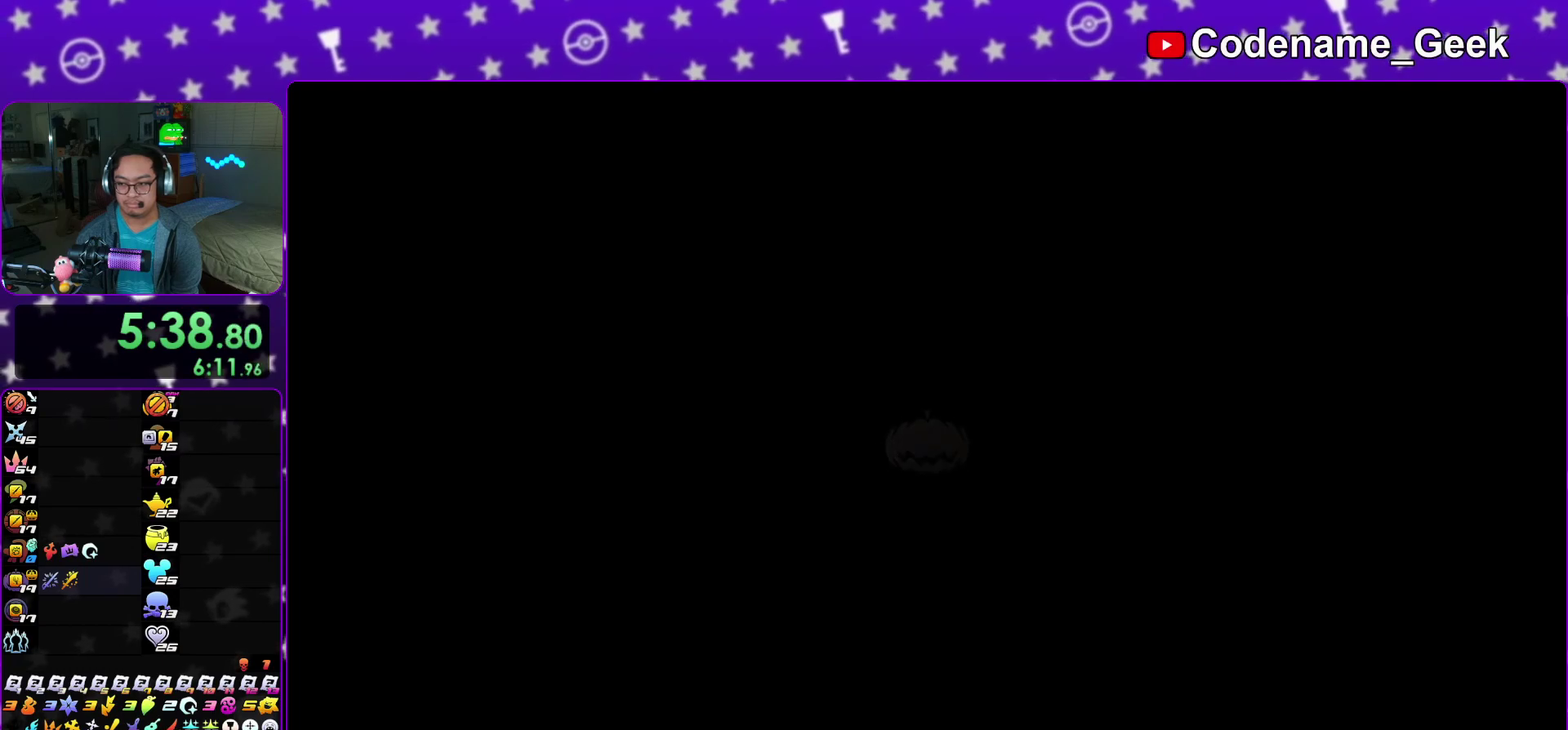
{"dt_ms": 300, "buttons": [], "left_stick": "left", "right_stick": "right"}
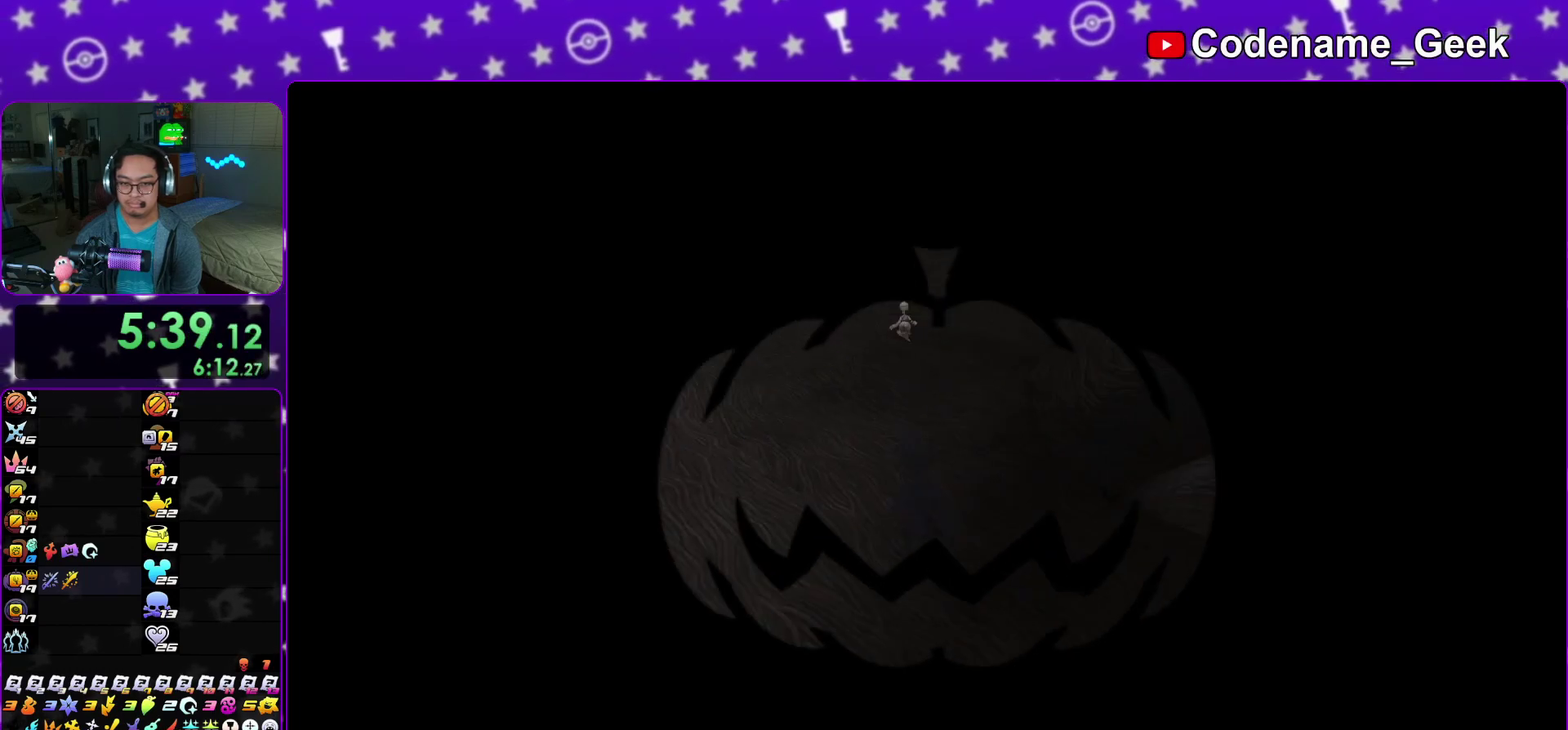
{"dt_ms": 900, "buttons": [], "left_stick": "left", "right_stick": "center", "events": [[83, "right_stick", "center"], [217, "right_stick", "right"], [367, "right_stick", "center"], [433, "Y", "down"], [583, "Y", "up"], [733, "right_stick", "up-left"], [867, "right_stick", "center"]]}
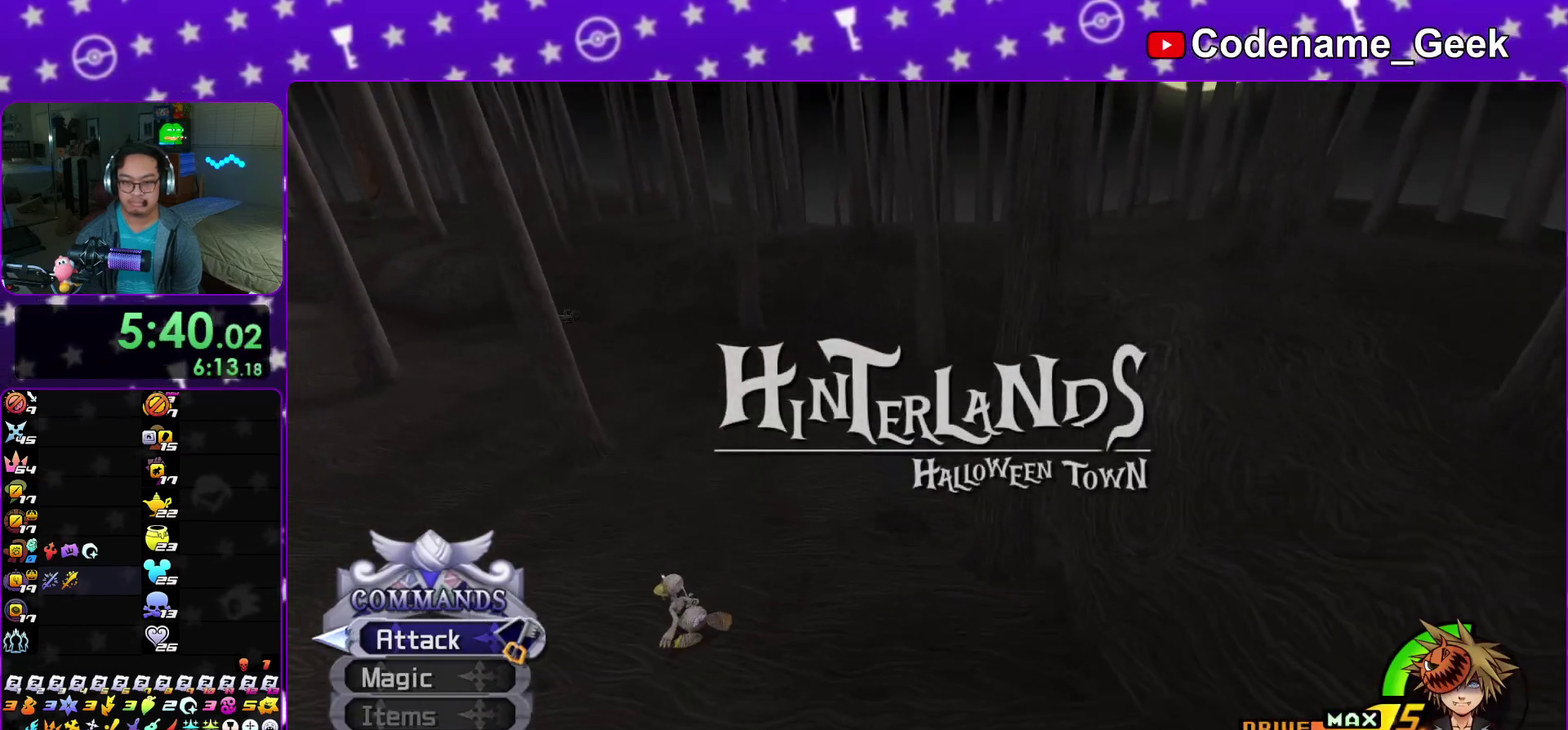
{"dt_ms": 300, "buttons": [], "left_stick": "right", "right_stick": "left", "events": [[133, "left_stick", "right"], [283, "right_stick", "left"]]}